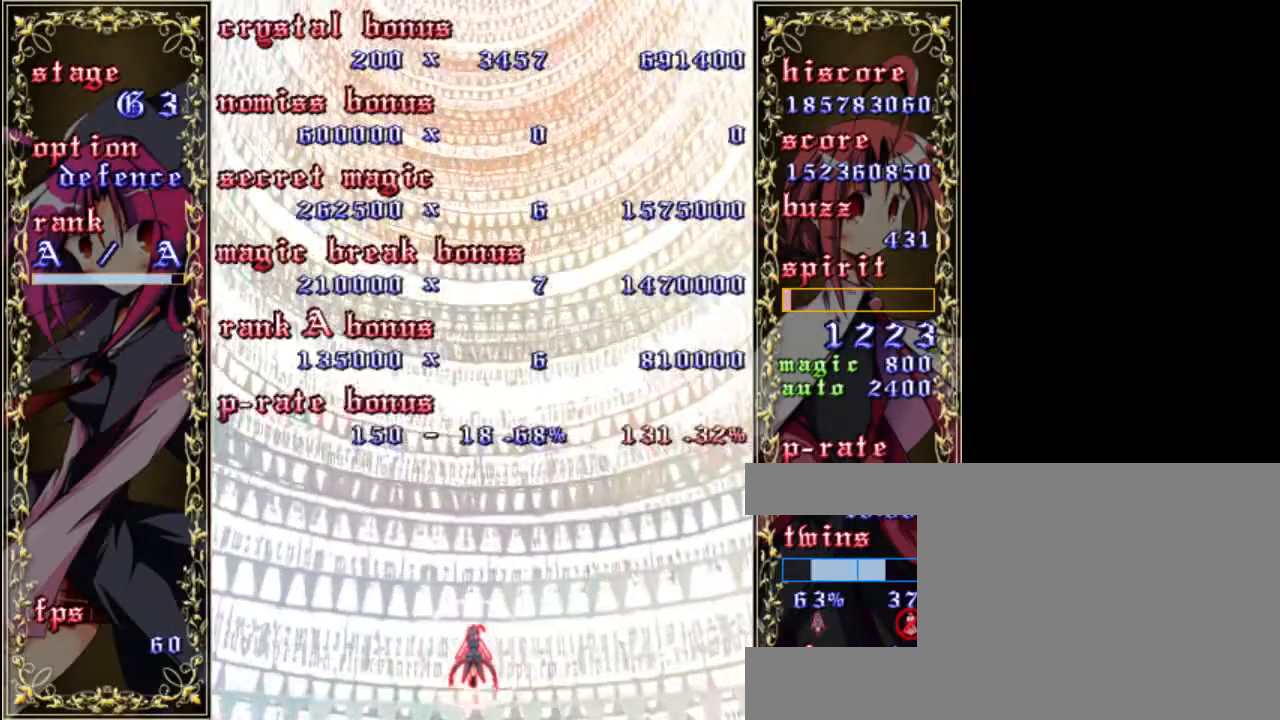
Gameplay with keyboard; each line is a JSON object with the keys held at the frame after it. "events" lists presses ("down") and releases ("up") of "a", "c", "d", "down", "left", "right", "s", "shift", "up", "x" and "z" between this image and that frame as [ms after this image, input, new state], when the widget could be followed in between. No other keys are recorded. Mouse input is not recorded.
{"keys": [], "events": [[250, "shift", "down"], [300, "z", "down"], [433, "shift", "up"], [433, "z", "up"]]}
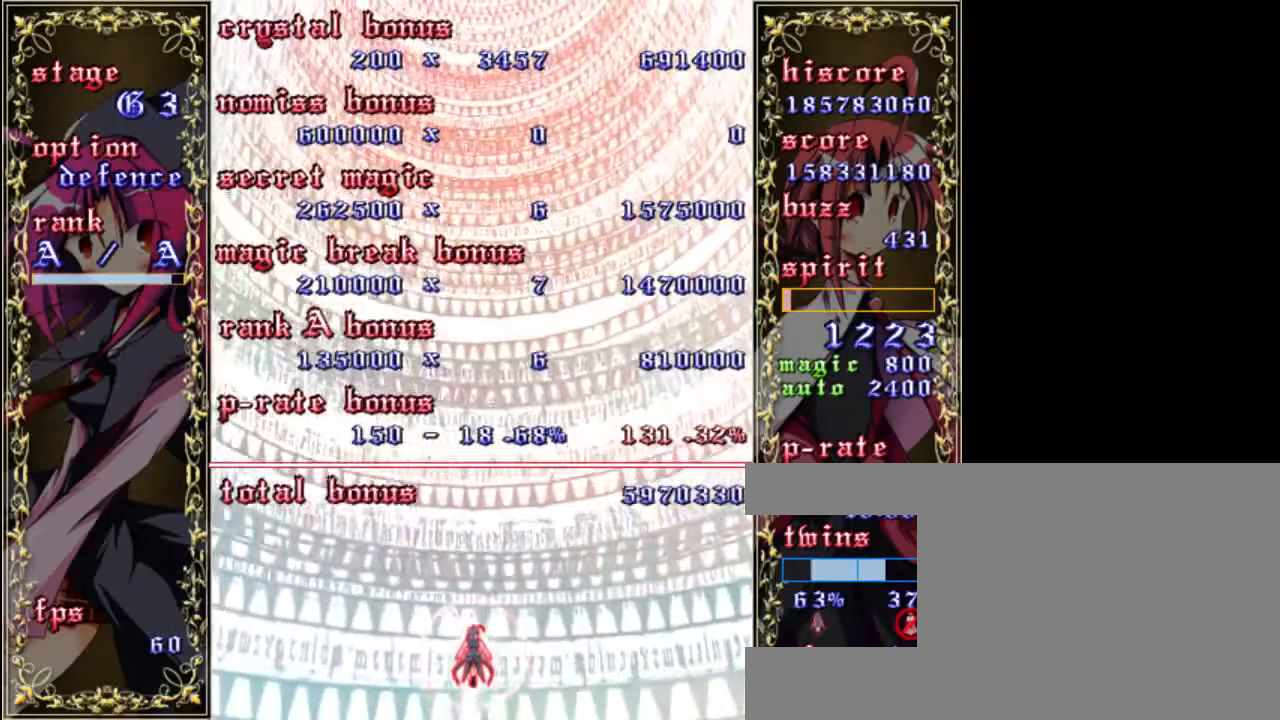
{"keys": [], "events": [[150, "shift", "down"], [200, "z", "down"], [300, "z", "up"], [333, "shift", "up"]]}
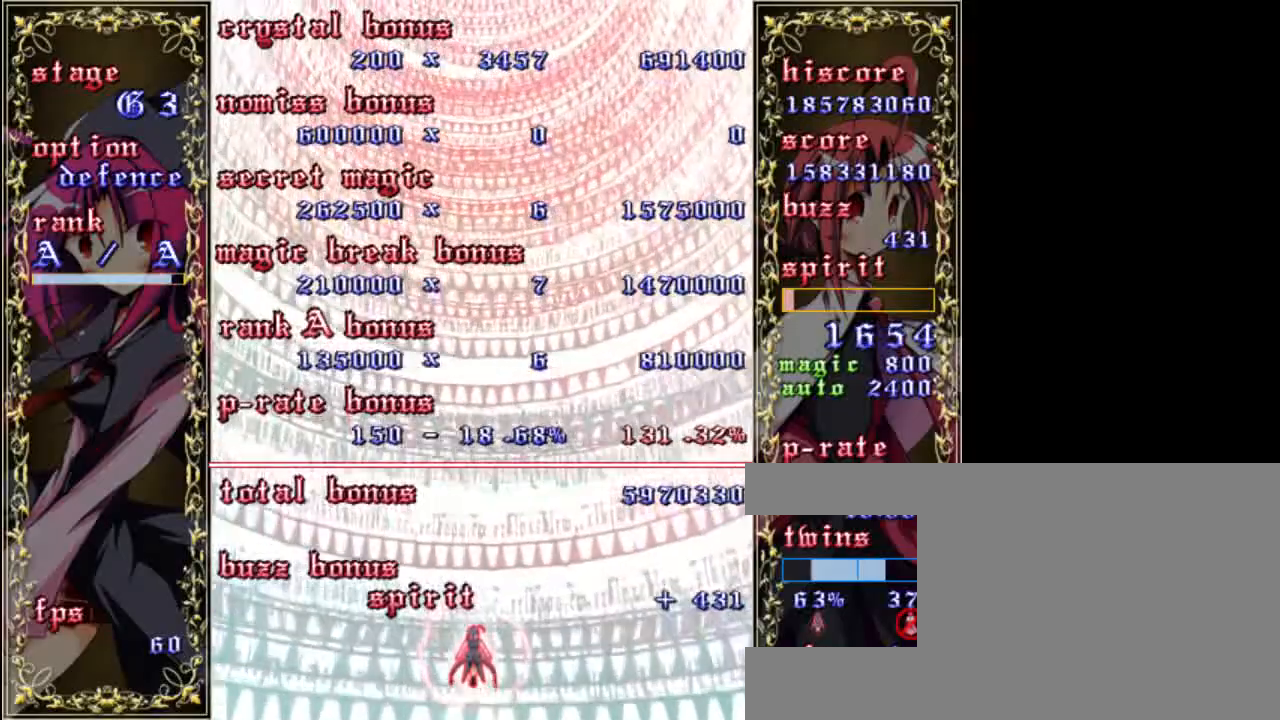
{"keys": ["shift", "z"], "events": [[83, "shift", "down"], [83, "z", "down"], [200, "z", "up"], [233, "shift", "up"], [467, "shift", "down"], [500, "z", "down"]]}
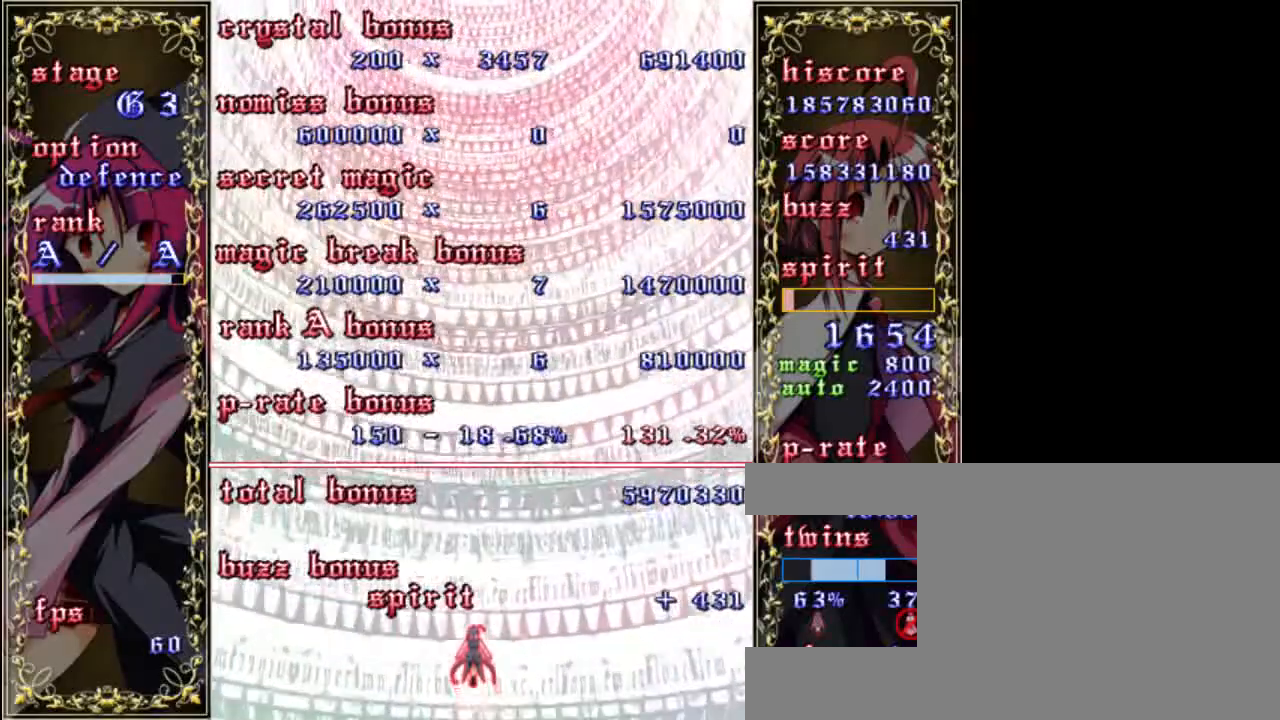
{"keys": [], "events": [[100, "shift", "up"], [100, "z", "up"], [367, "shift", "down"], [367, "z", "down"], [467, "shift", "up"], [467, "z", "up"]]}
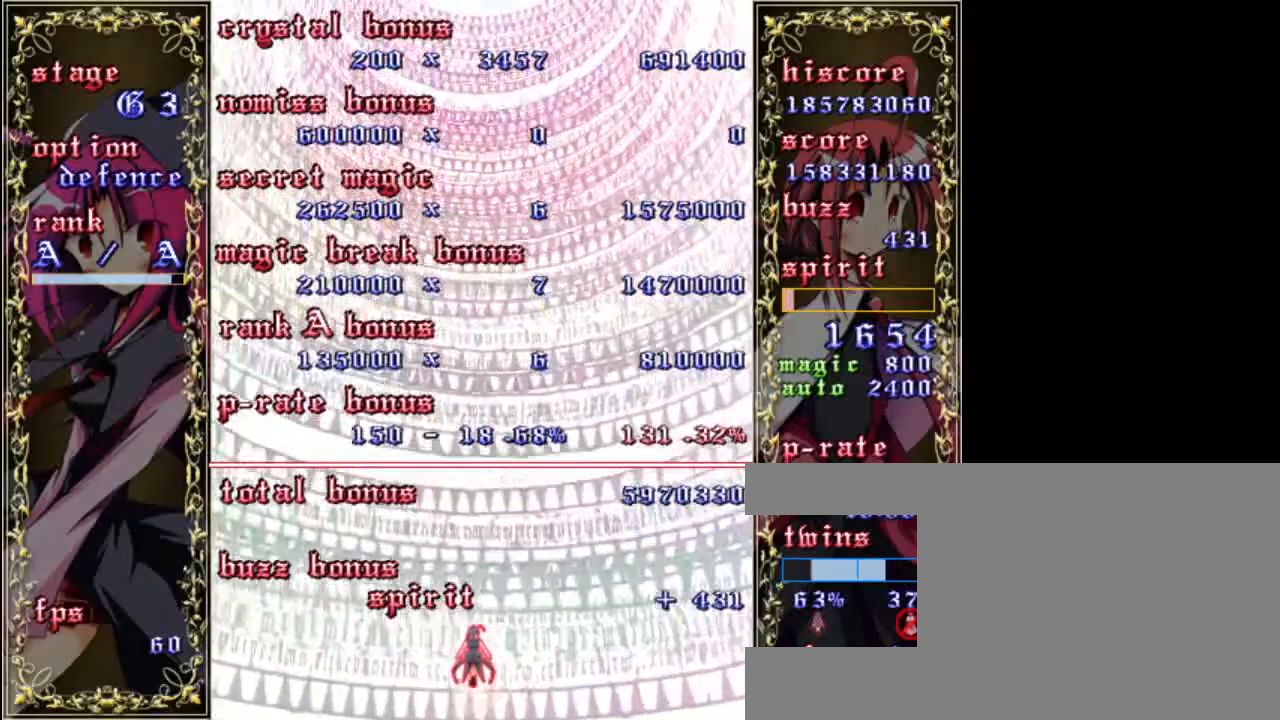
{"keys": [], "events": [[233, "shift", "down"], [267, "z", "down"], [367, "z", "up"], [400, "shift", "up"]]}
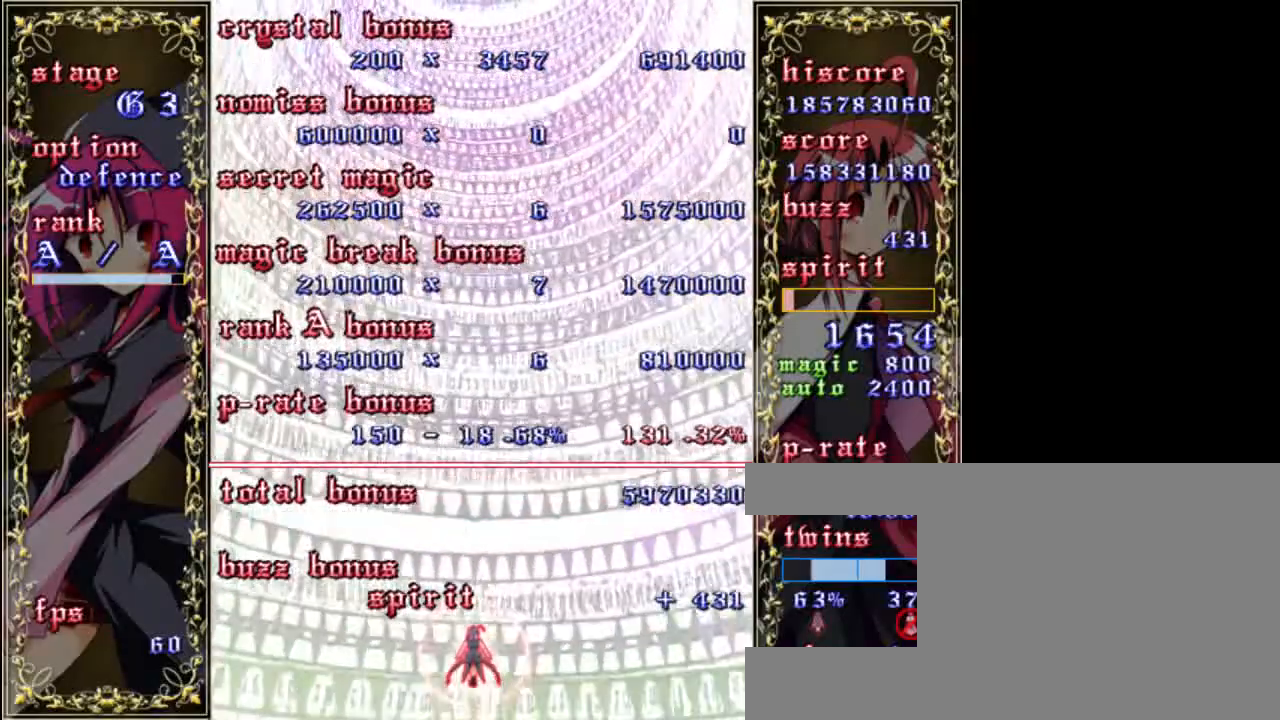
{"keys": [], "events": [[133, "shift", "down"], [133, "z", "down"], [267, "z", "up"], [300, "shift", "up"]]}
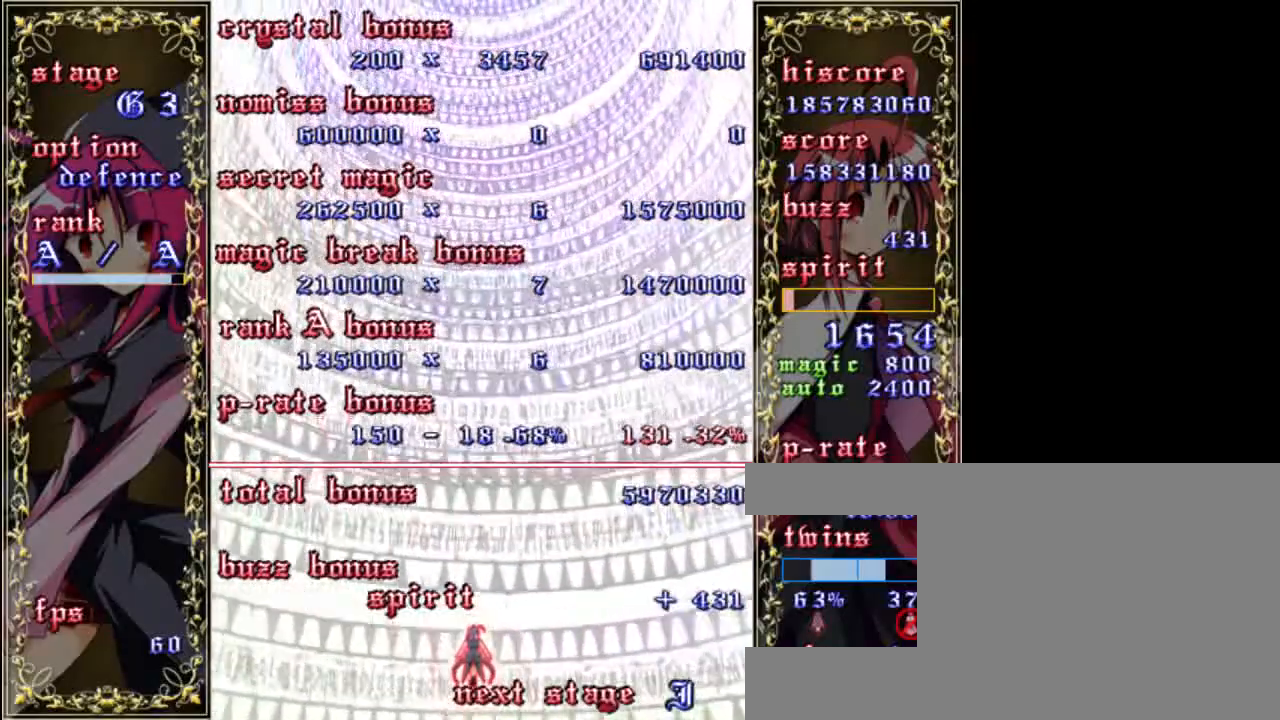
{"keys": [], "events": [[100, "shift", "down"], [133, "z", "down"], [233, "shift", "up"], [233, "z", "up"]]}
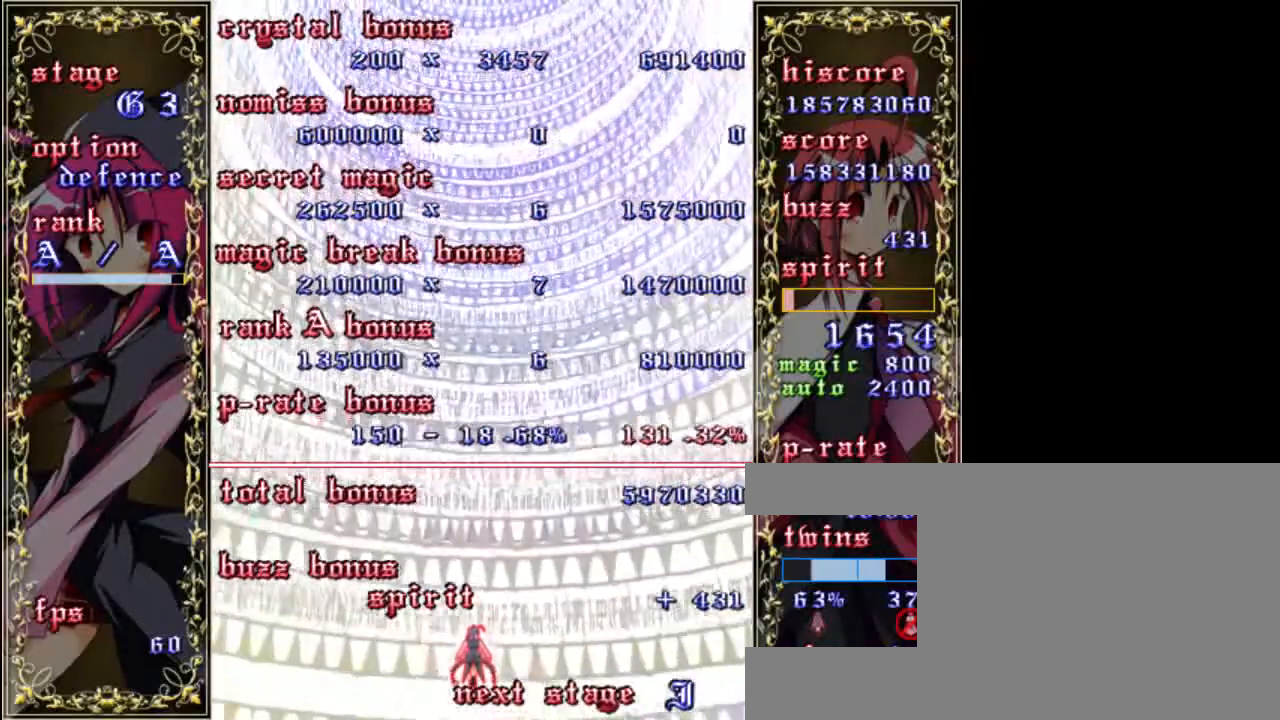
{"keys": [], "events": [[133, "z", "down"], [167, "shift", "down"], [300, "shift", "up"], [300, "z", "up"]]}
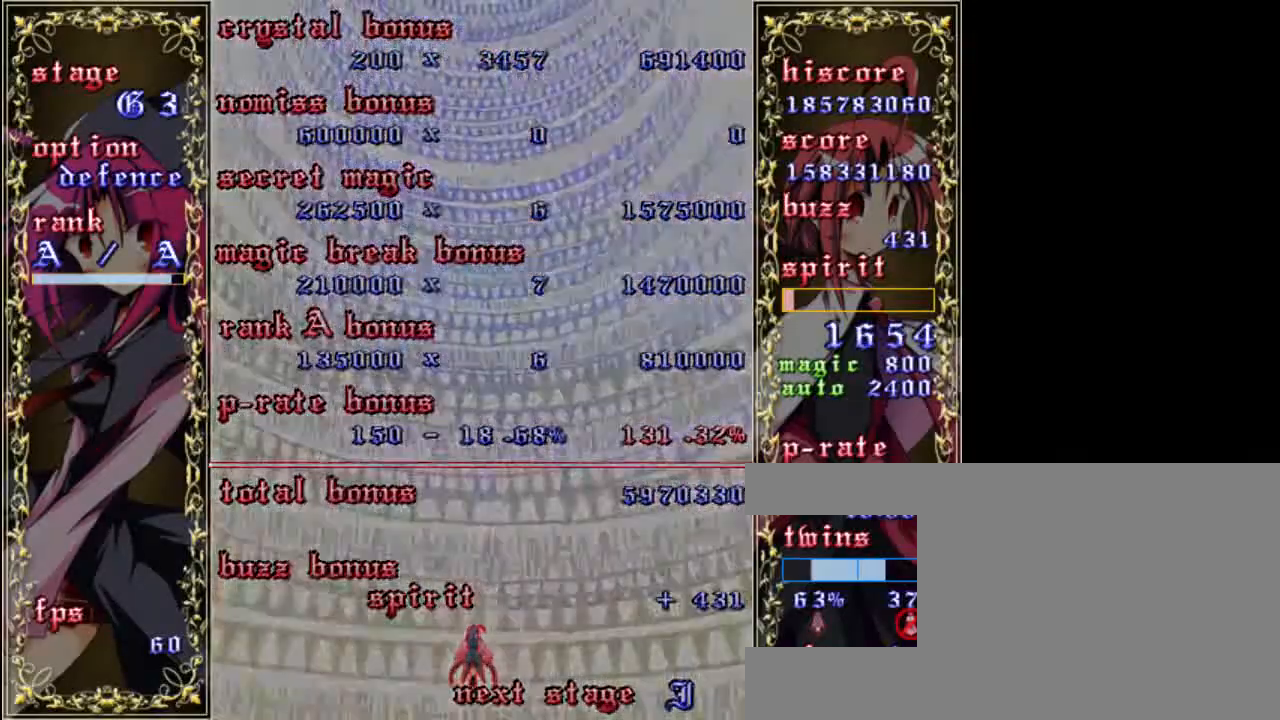
{"keys": [], "events": []}
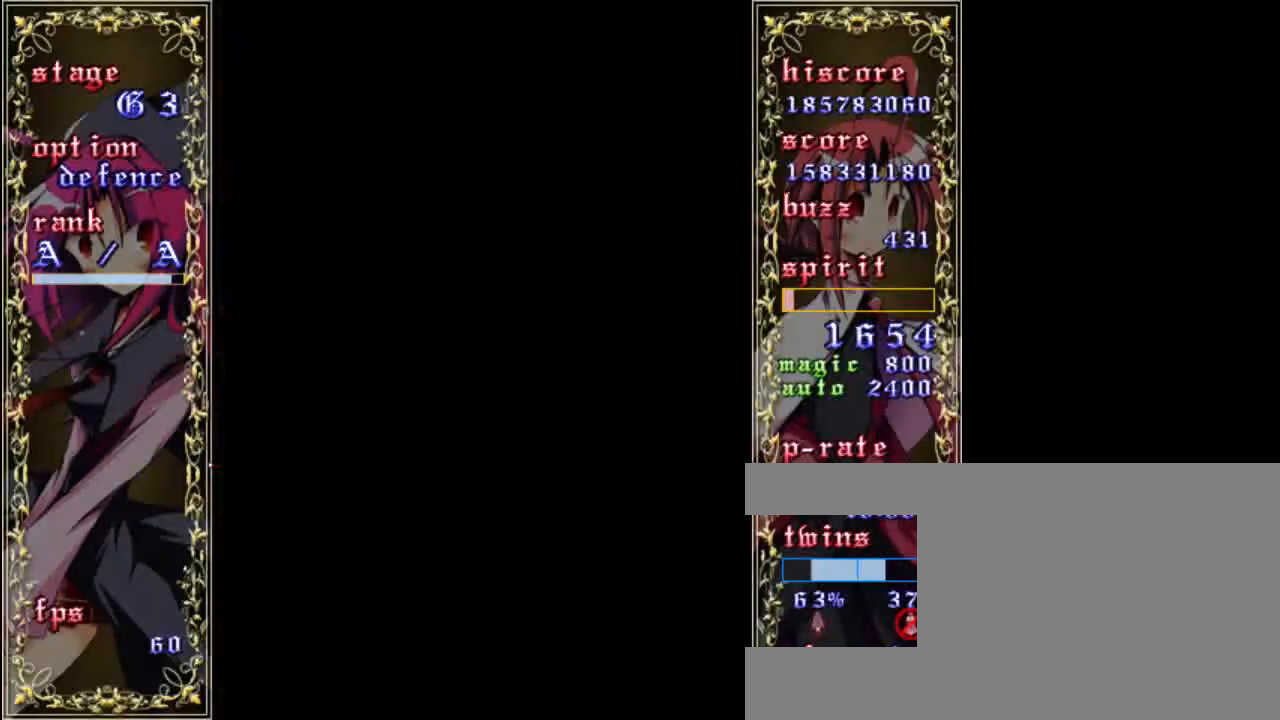
{"keys": [], "events": []}
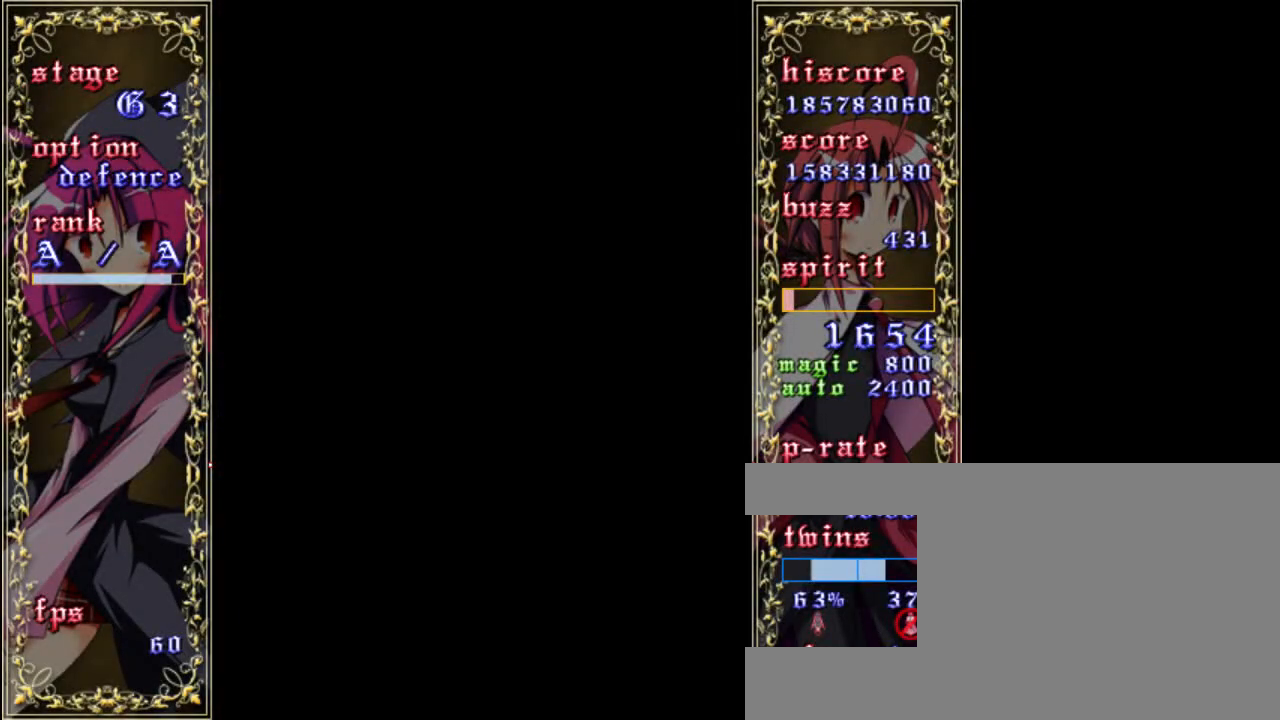
{"keys": [], "events": []}